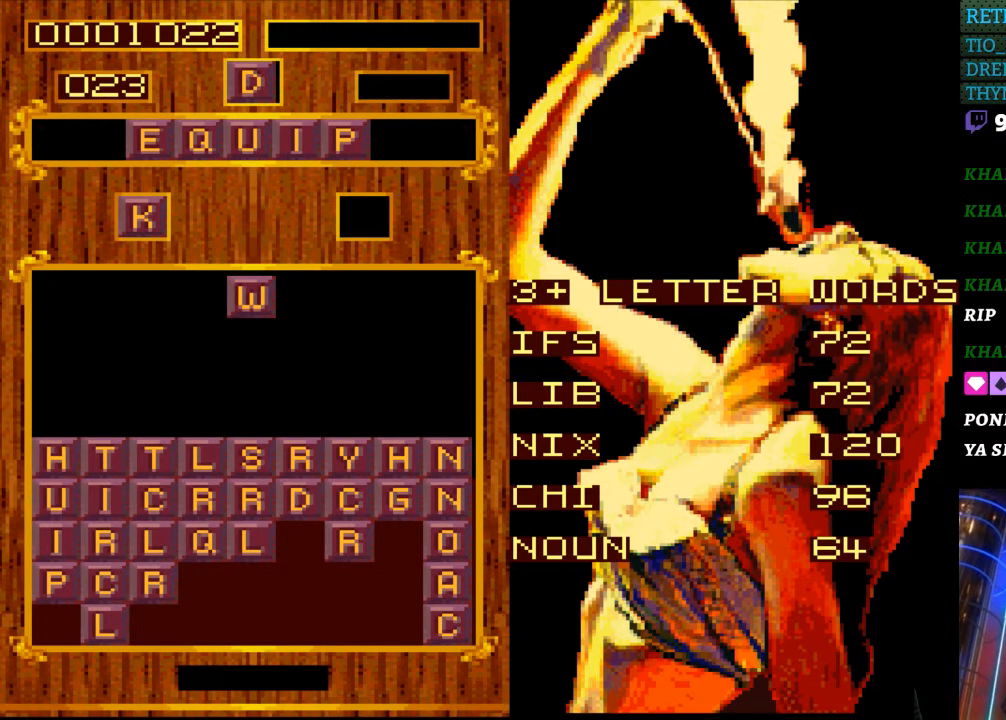
Gameplay with a controller (Nintendo layout); each line is a JSON object with the inputs held at the frame after it. "events" lists button and stick changes between this image and that frame as [ms after this image, input, new state], when the widget could be followed in between. Not read: L3 R3.
{"buttons": ["START"], "events": [[400, "START", "down"]]}
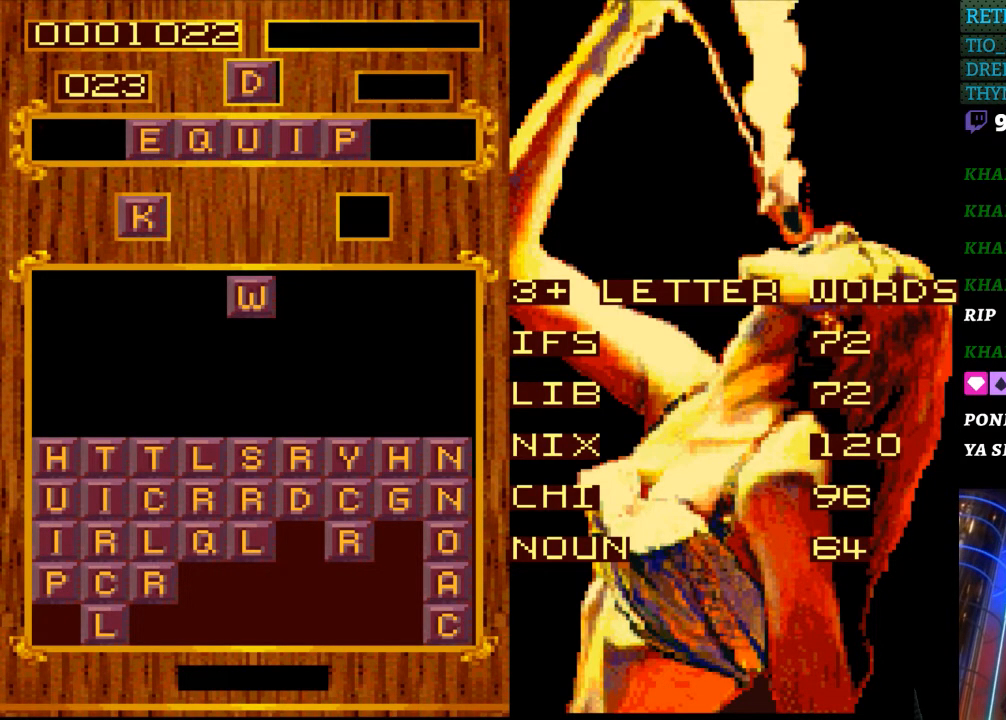
{"buttons": ["DPAD_RIGHT"], "events": [[50, "DPAD_RIGHT", "down"], [50, "START", "up"]]}
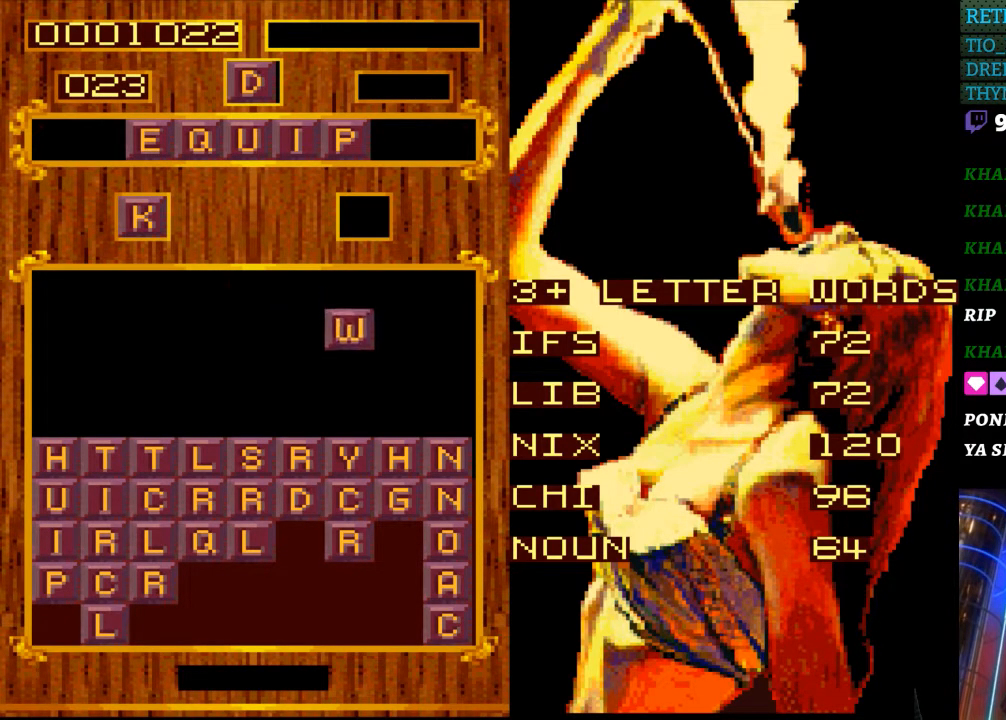
{"buttons": [], "events": [[417, "DPAD_RIGHT", "up"]]}
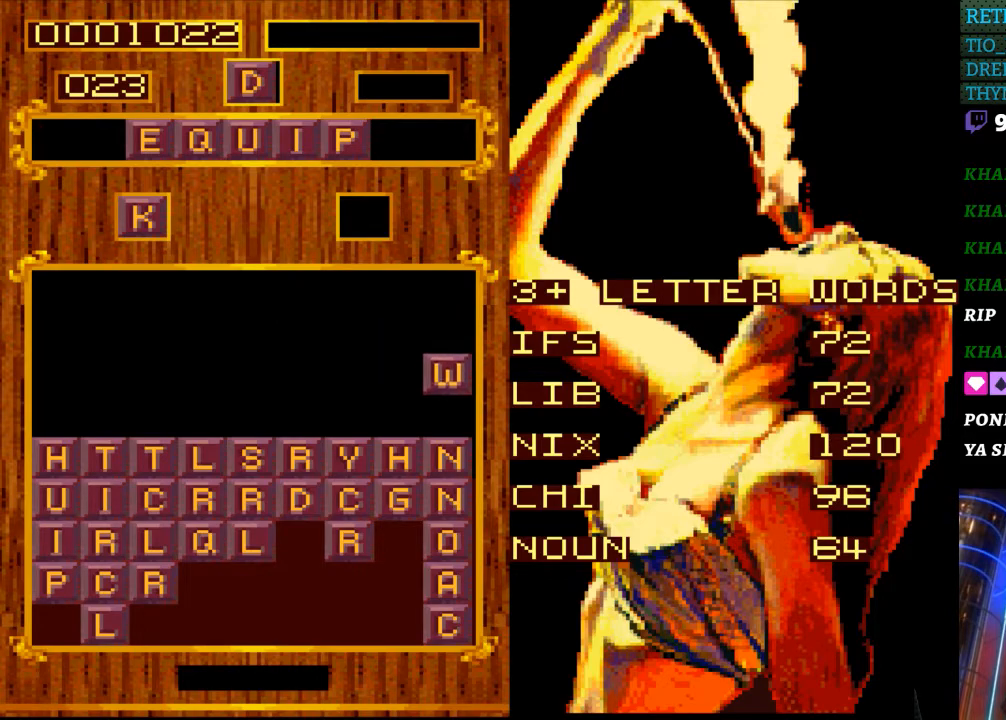
{"buttons": [], "events": []}
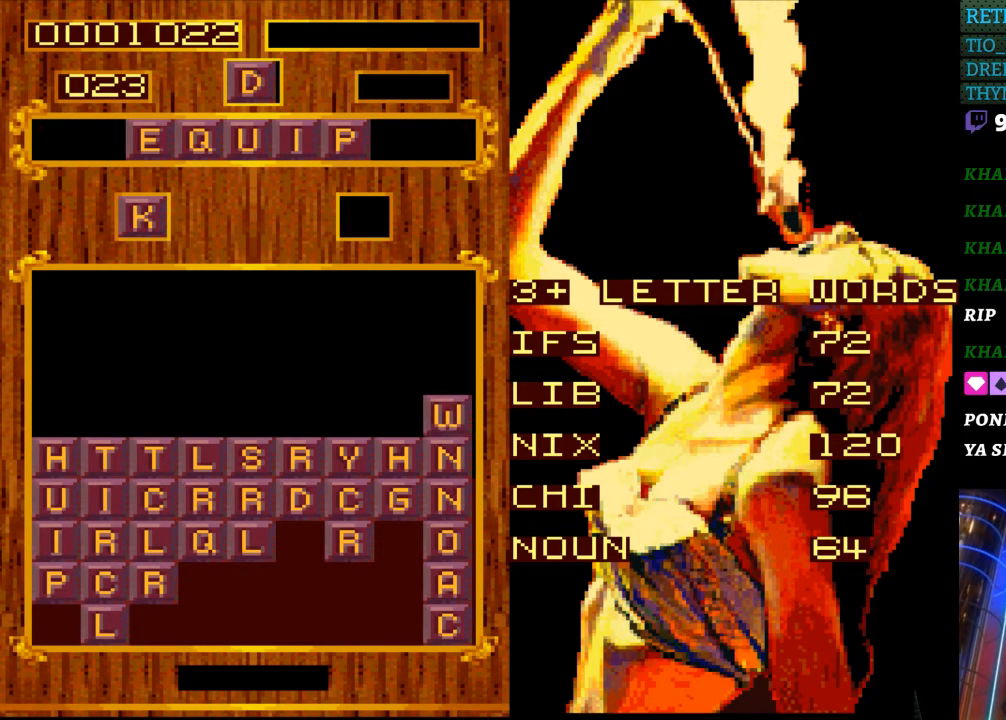
{"buttons": ["START"], "events": [[317, "START", "down"]]}
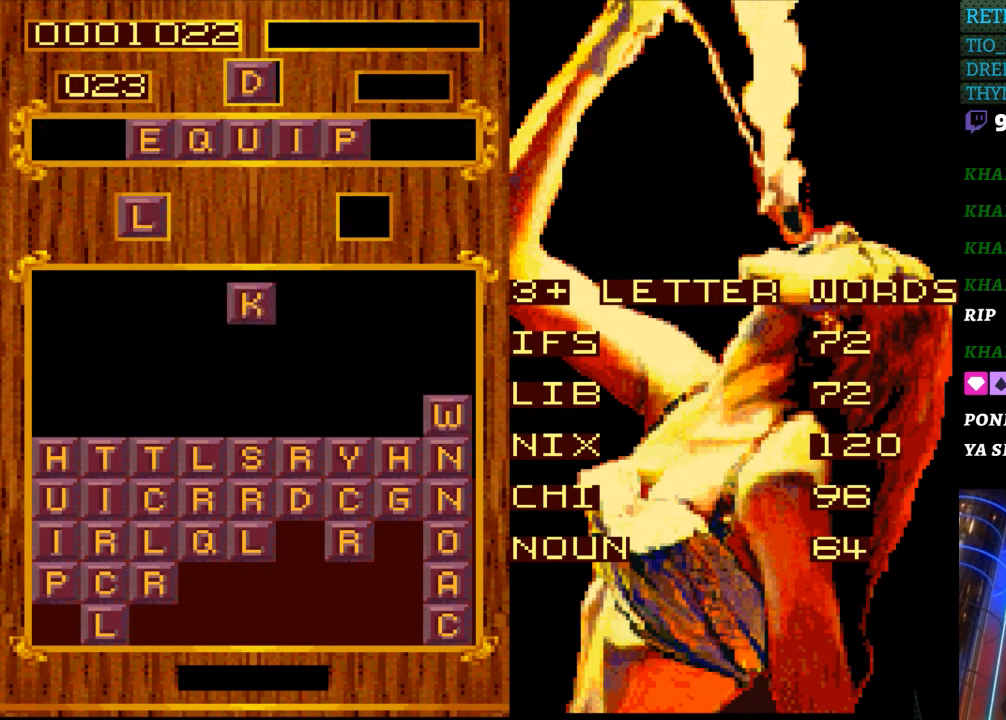
{"buttons": [], "events": [[17, "START", "up"]]}